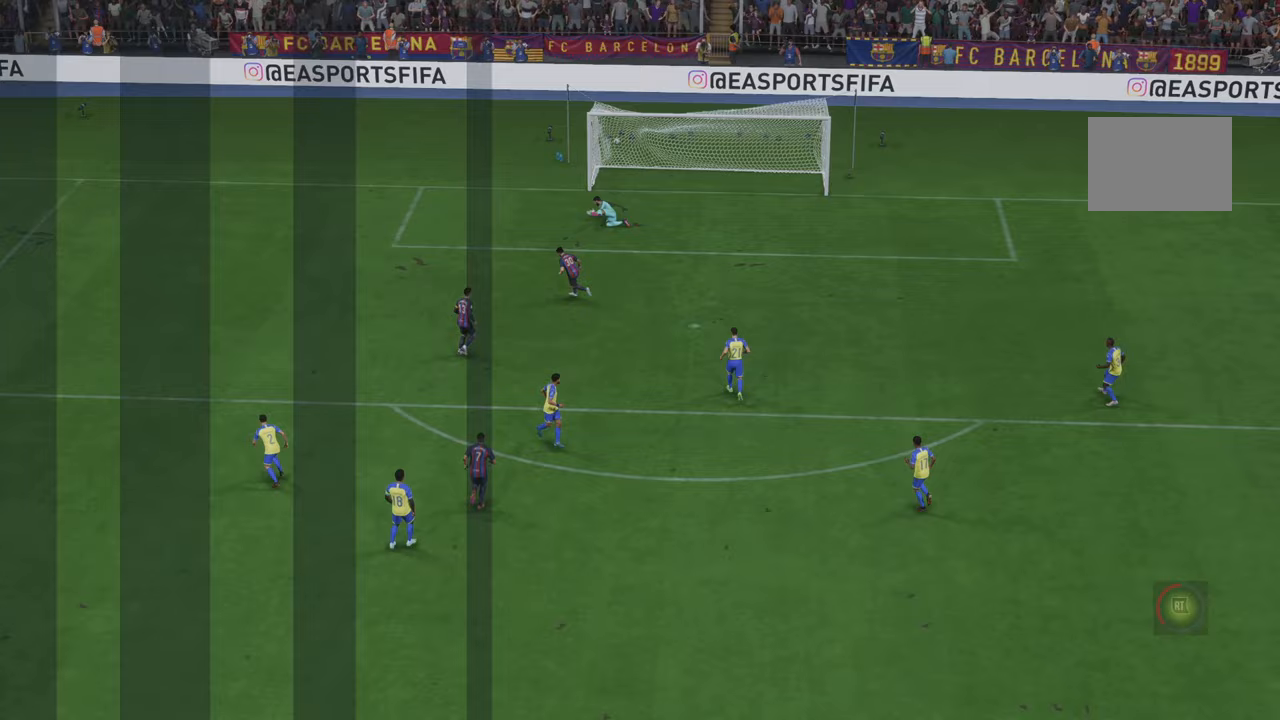
Gameplay with a controller (Xbox layout); each line is a JSON object with the inputs held at the frame after it (dt_ms = milliseconds from this image to that frame). "events" lists button and stick changes between this image and that frame as [ms after this image, input, new state], when the widget could be followed in between. Not read: L3 R3.
{"dt_ms": 500, "buttons": [], "left_stick": "center", "right_stick": "center", "events": [[117, "A", "up"]]}
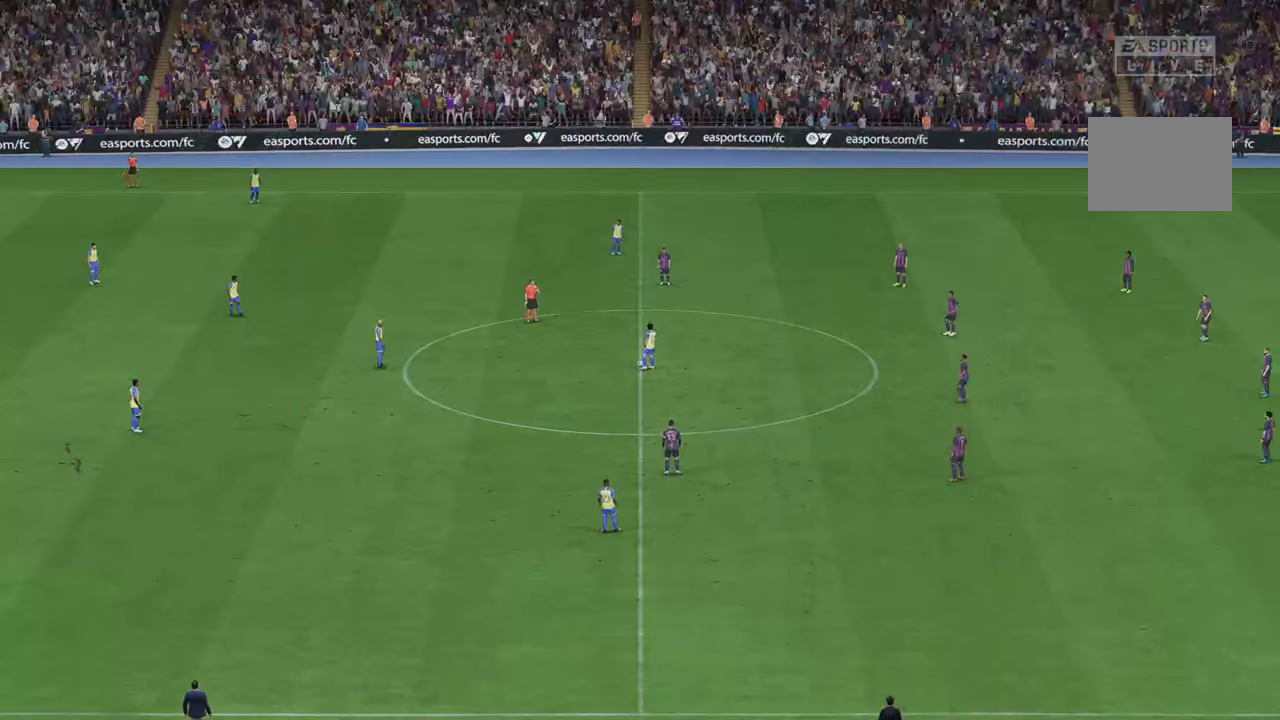
{"dt_ms": 500, "buttons": ["R2"], "left_stick": "center", "right_stick": "center", "events": [[267, "R2", "down"]]}
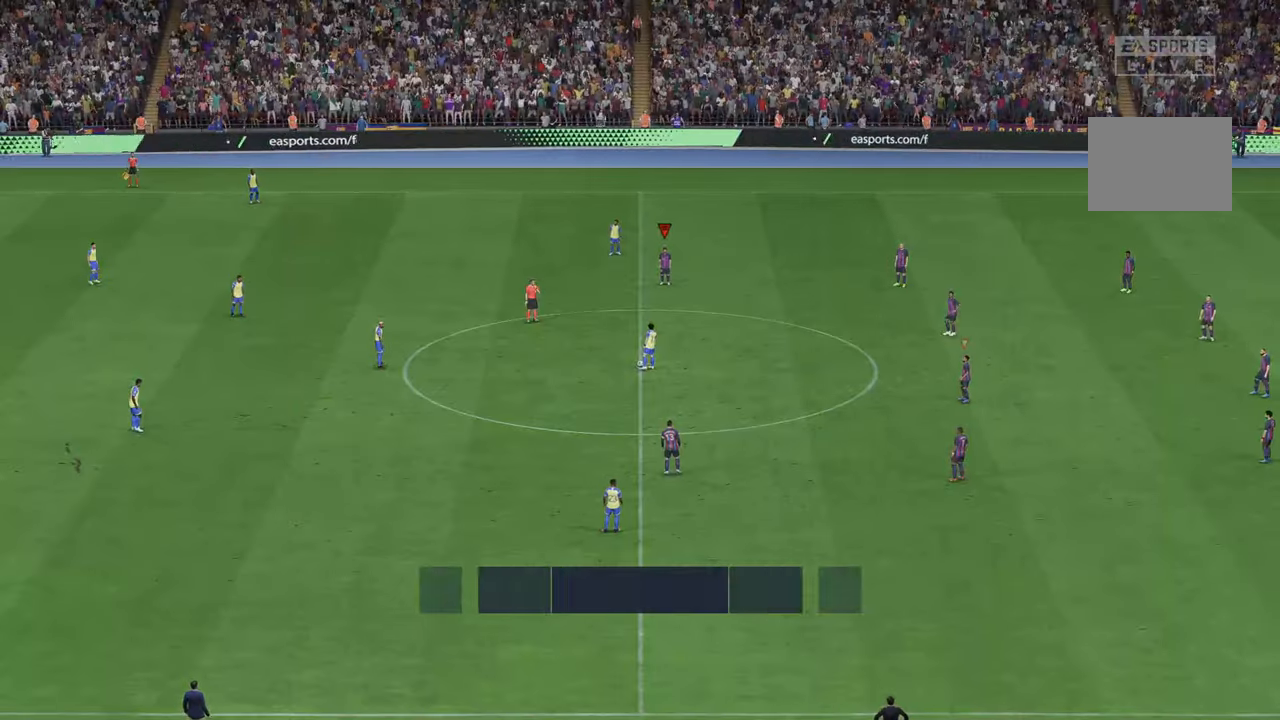
{"dt_ms": 500, "buttons": ["R2"], "left_stick": "center", "right_stick": "center", "events": []}
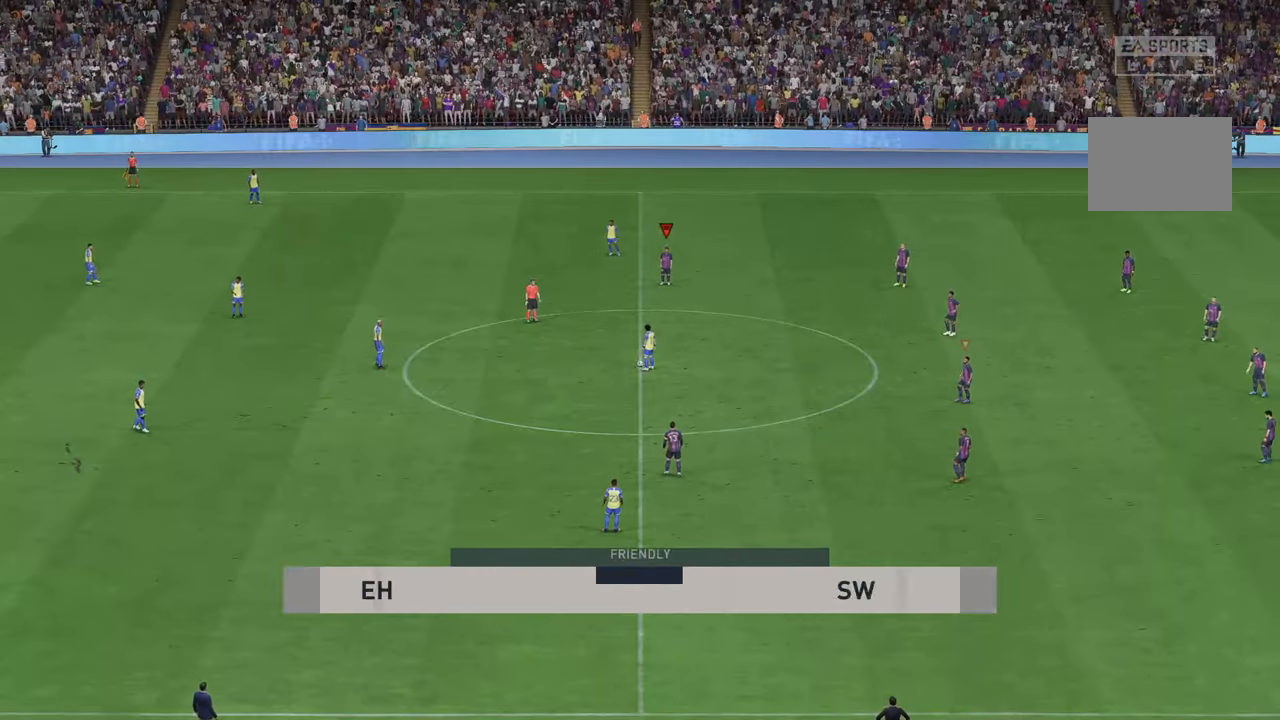
{"dt_ms": 500, "buttons": ["R2"], "left_stick": "center", "right_stick": "center", "events": []}
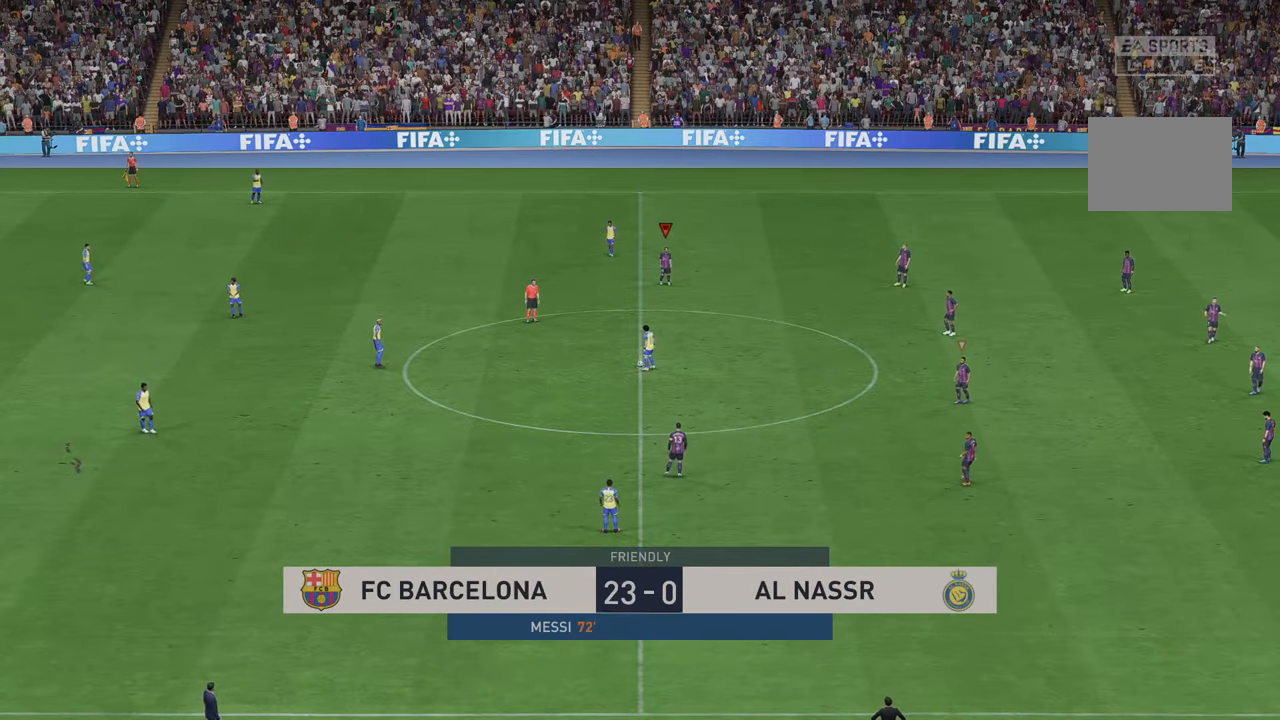
{"dt_ms": 500, "buttons": ["R2"], "left_stick": "down-left", "right_stick": "center", "events": [[50, "left_stick", "down-left"]]}
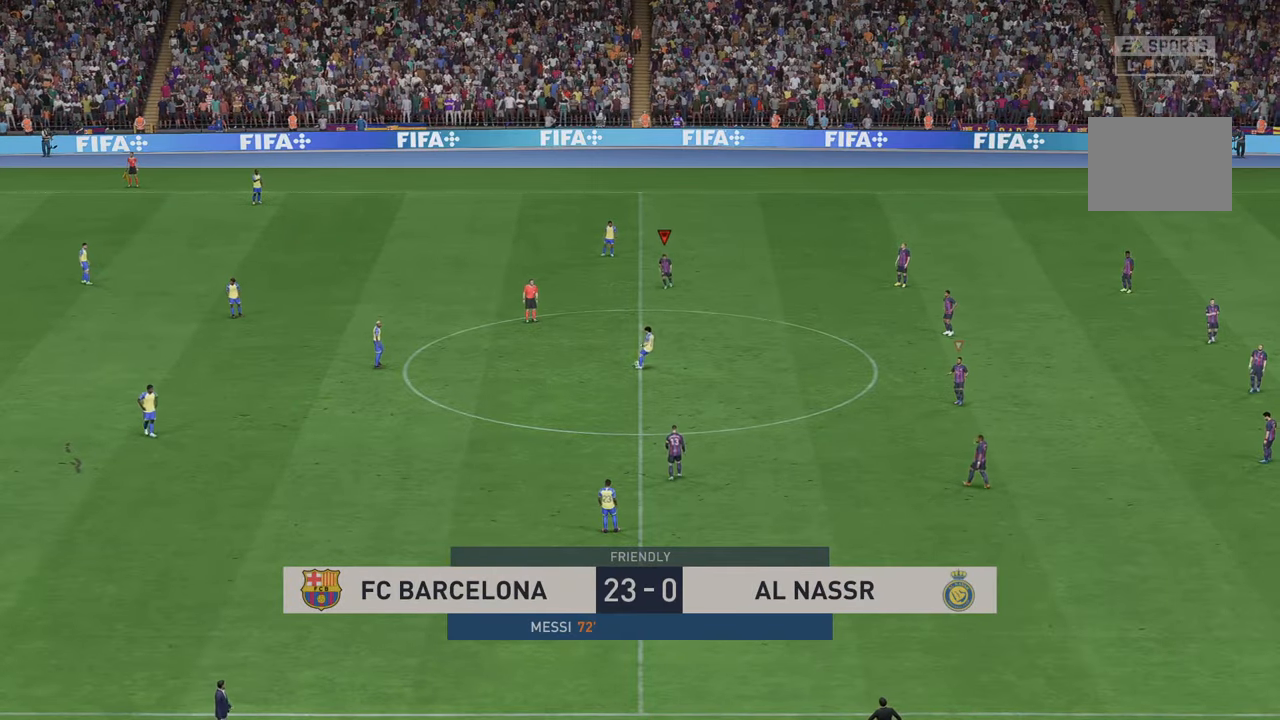
{"dt_ms": 500, "buttons": ["R2"], "left_stick": "down-left", "right_stick": "center", "events": []}
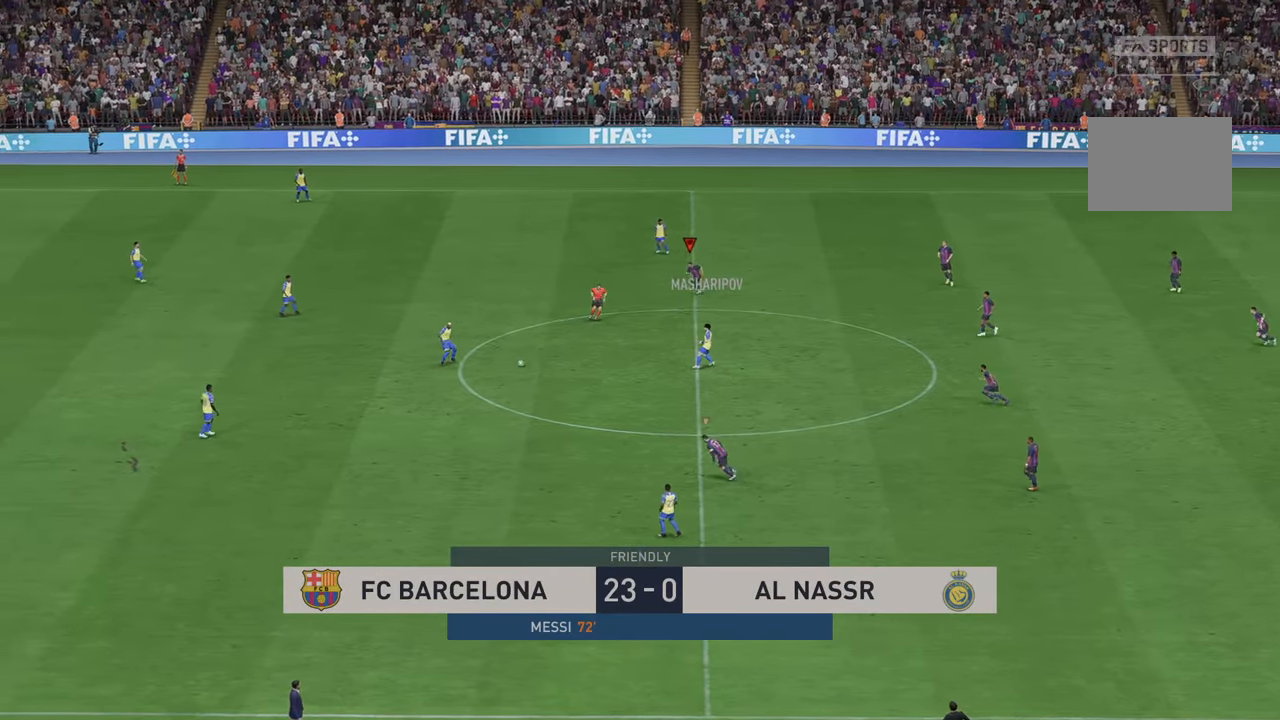
{"dt_ms": 500, "buttons": ["R2"], "left_stick": "left", "right_stick": "center", "events": [[167, "left_stick", "left"]]}
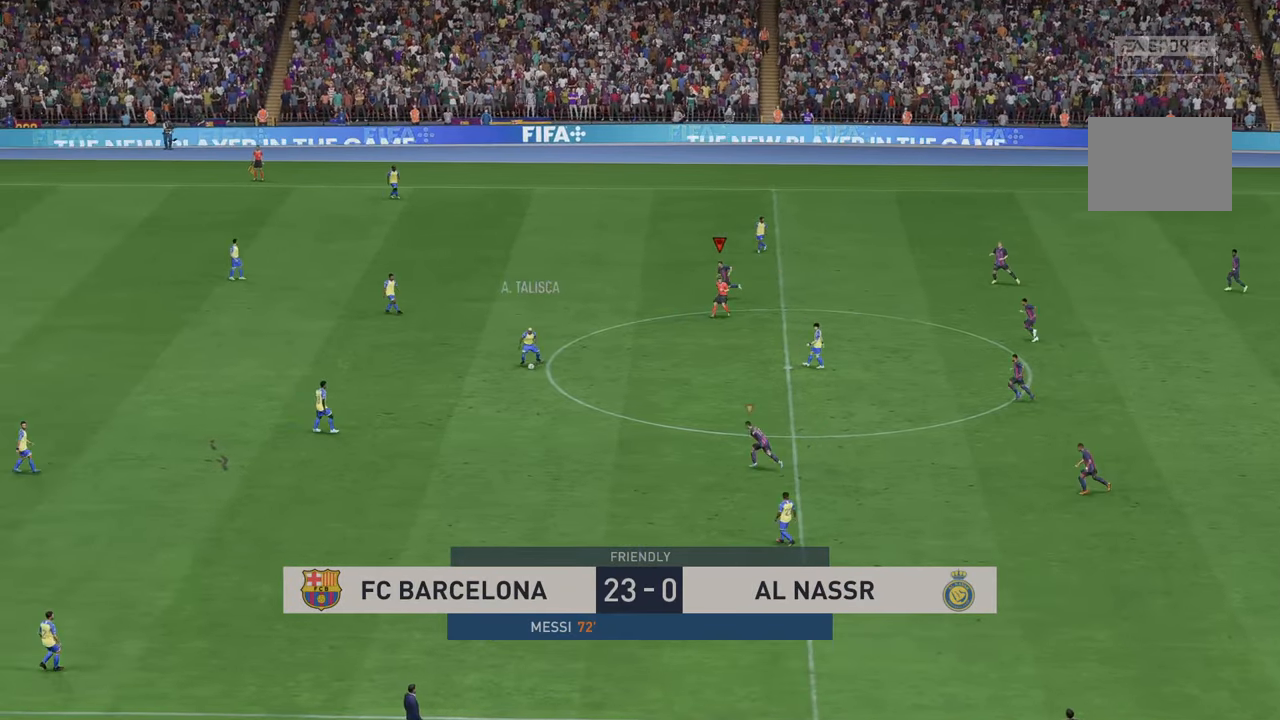
{"dt_ms": 500, "buttons": ["R2"], "left_stick": "left", "right_stick": "center", "events": [[300, "left_stick", "down-left"], [450, "left_stick", "left"]]}
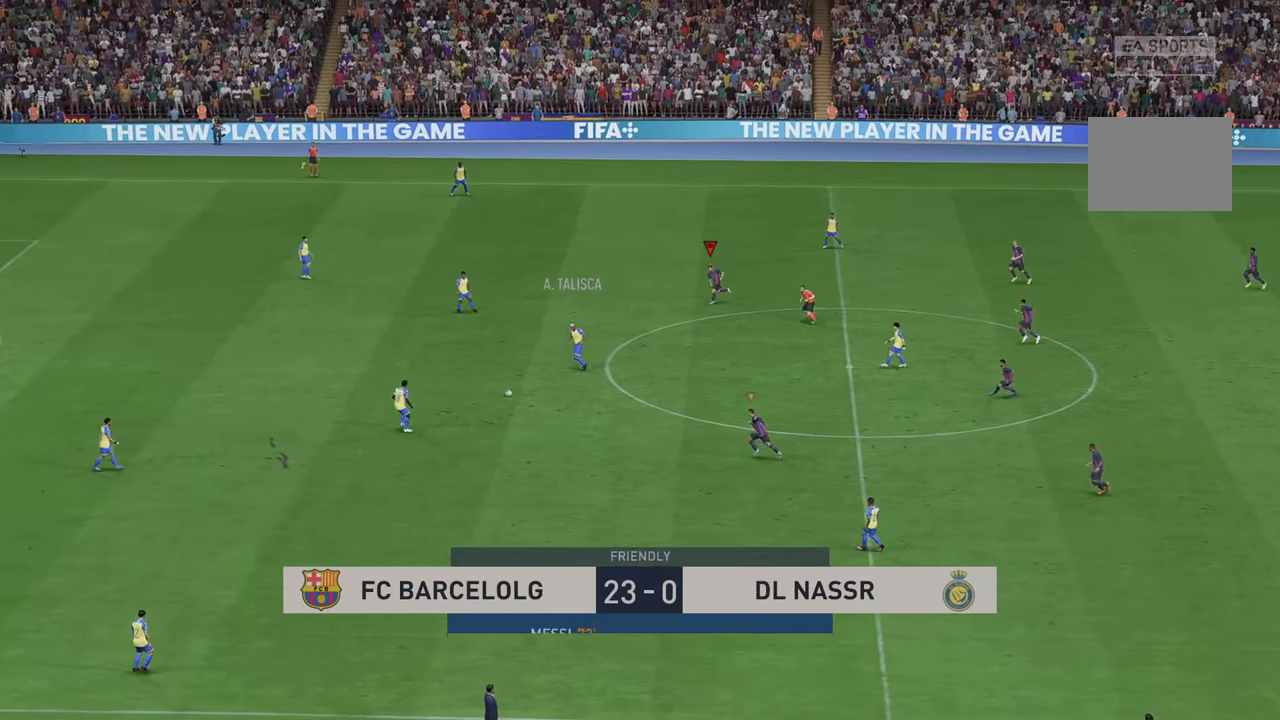
{"dt_ms": 500, "buttons": ["R2"], "left_stick": "left", "right_stick": "center", "events": [[83, "left_stick", "up-left"], [383, "left_stick", "left"]]}
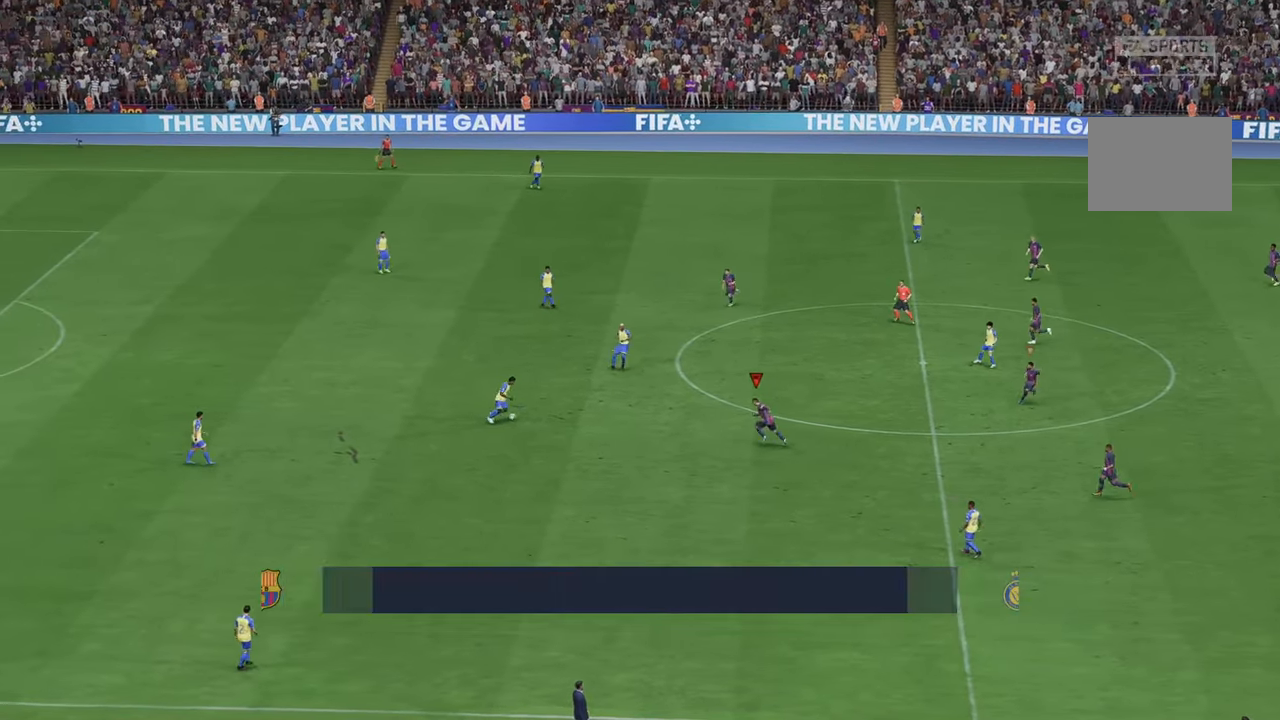
{"dt_ms": 500, "buttons": ["R2"], "left_stick": "up-right", "right_stick": "center", "events": [[183, "left_stick", "center"], [450, "left_stick", "up-right"]]}
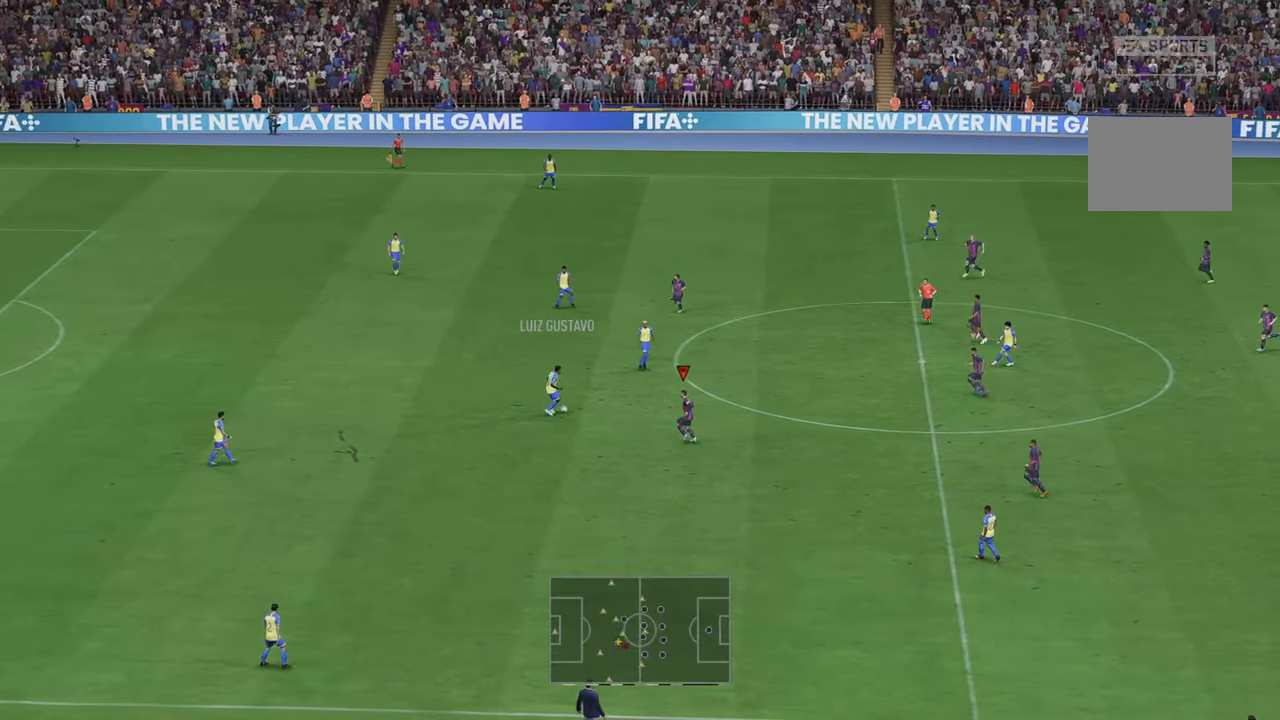
{"dt_ms": 500, "buttons": ["R2"], "left_stick": "up-right", "right_stick": "center", "events": []}
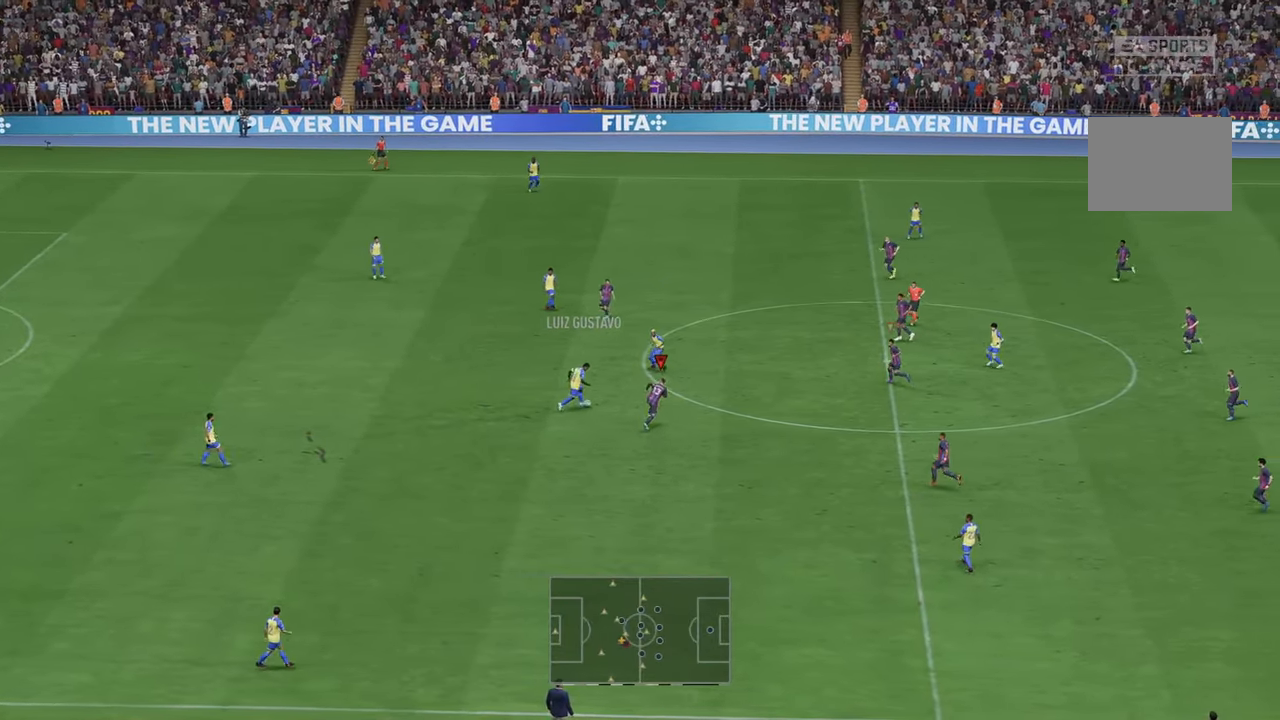
{"dt_ms": 500, "buttons": ["R2"], "left_stick": "down", "right_stick": "center", "events": [[183, "left_stick", "up-left"], [483, "left_stick", "down"]]}
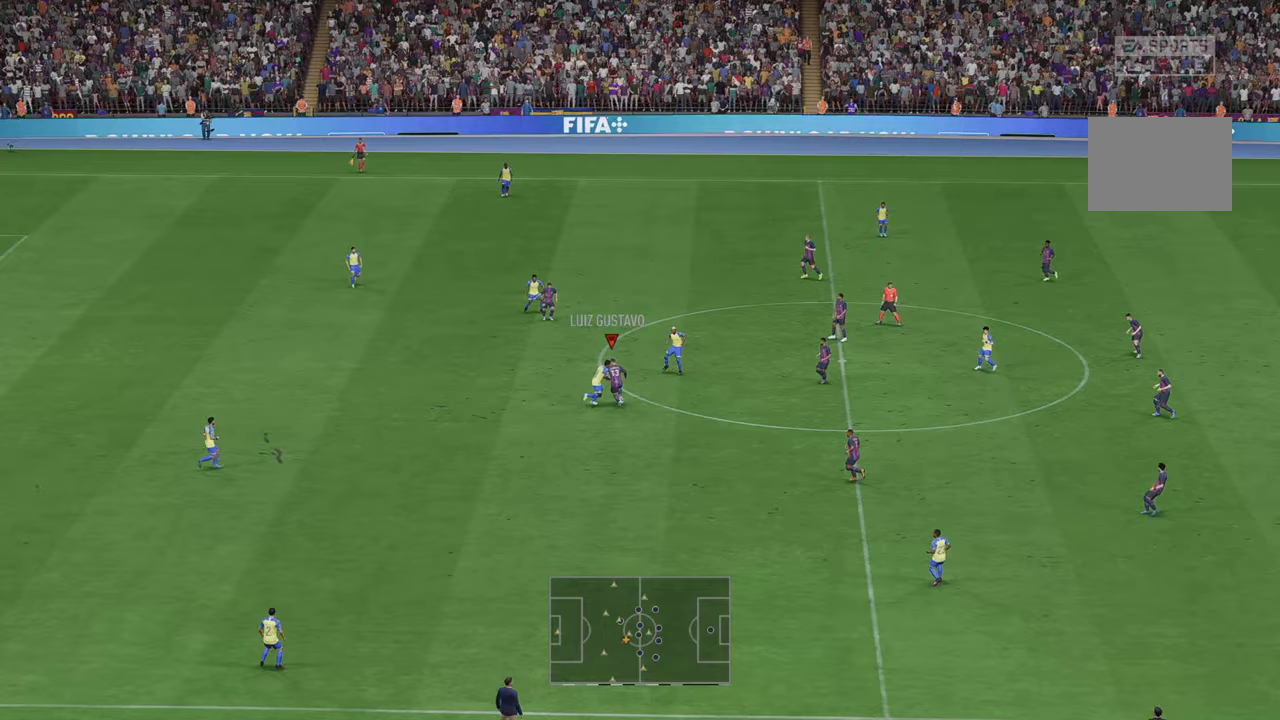
{"dt_ms": 500, "buttons": ["R2"], "left_stick": "left", "right_stick": "center", "events": [[350, "left_stick", "down-left"], [450, "left_stick", "left"]]}
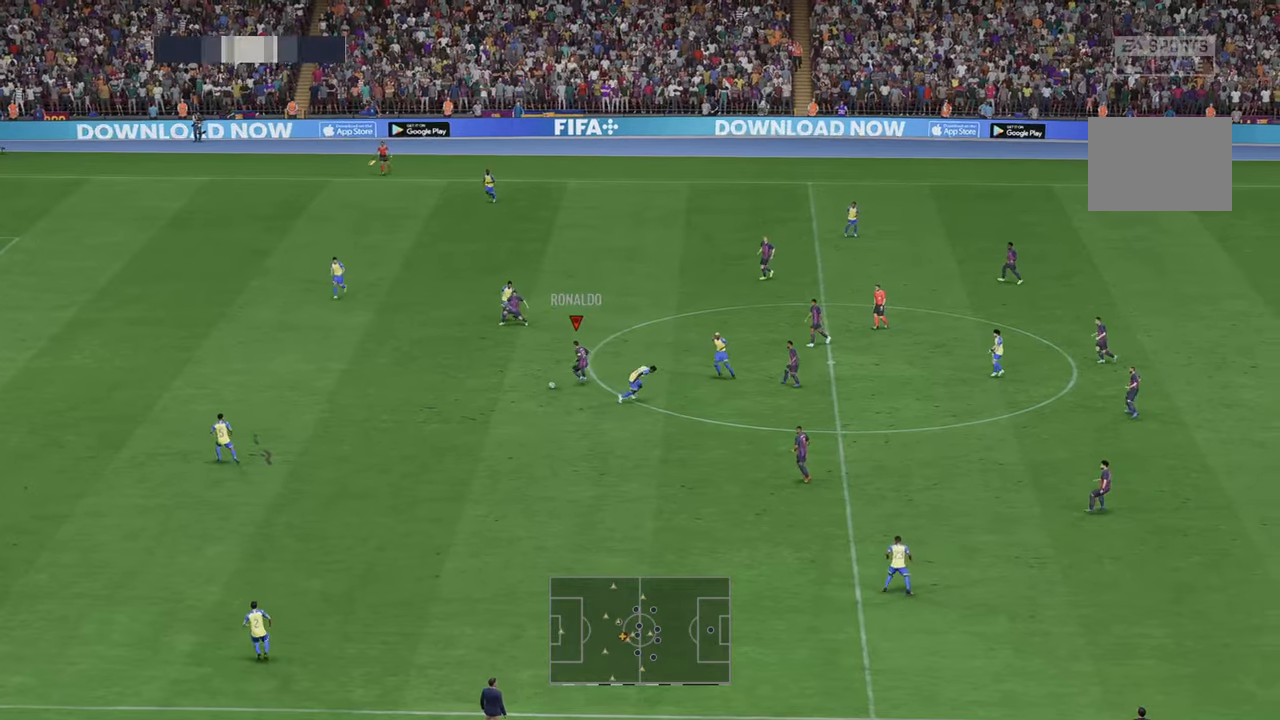
{"dt_ms": 500, "buttons": ["R2"], "left_stick": "left", "right_stick": "center", "events": []}
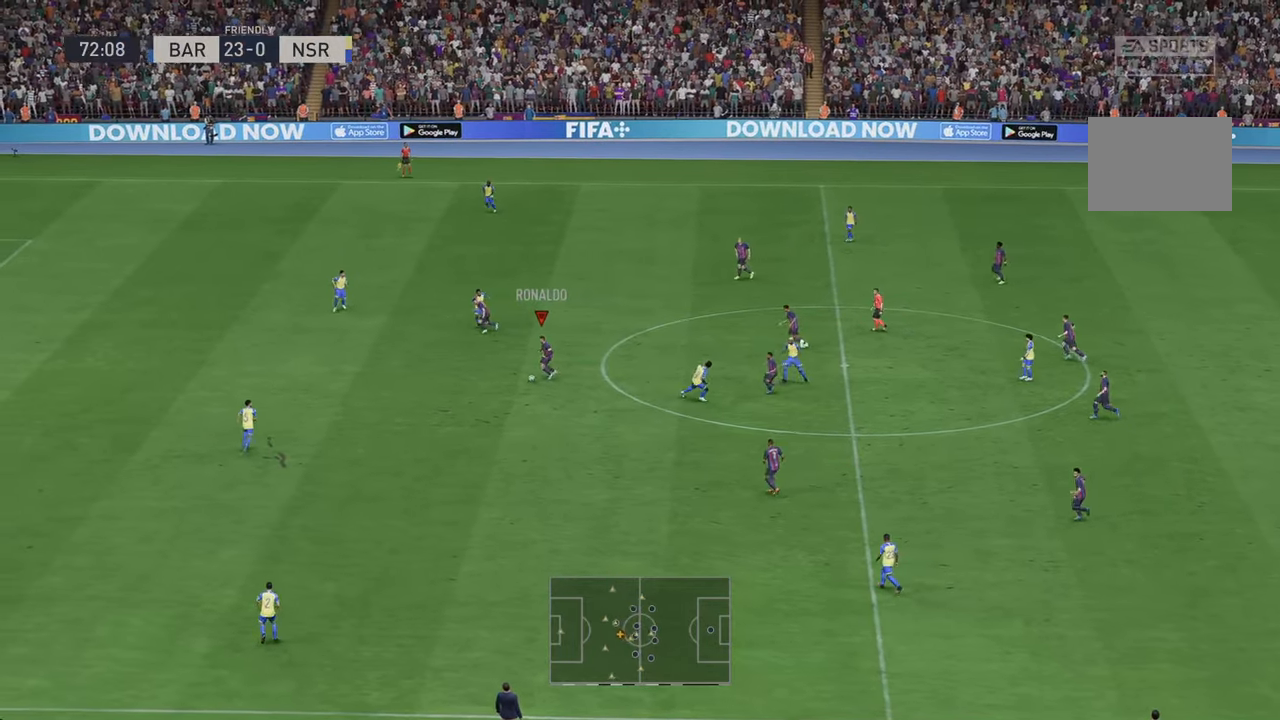
{"dt_ms": 500, "buttons": ["R2"], "left_stick": "left", "right_stick": "center", "events": []}
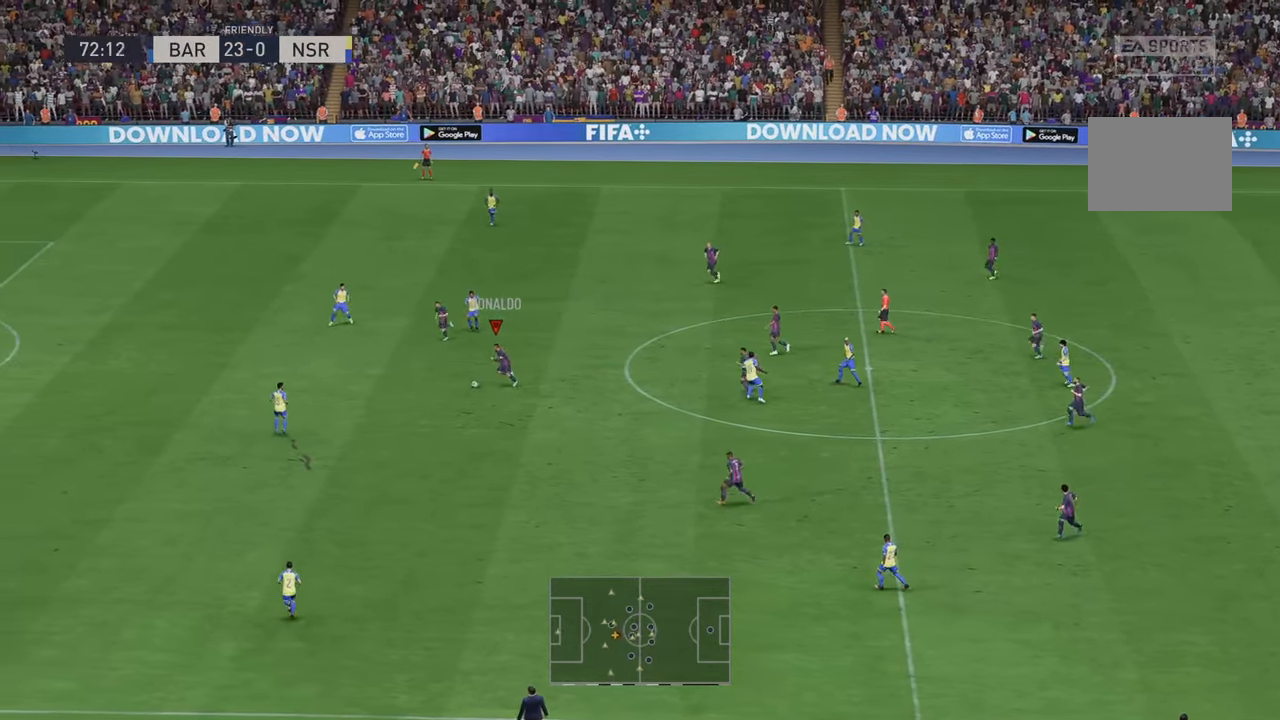
{"dt_ms": 500, "buttons": ["R2"], "left_stick": "down", "right_stick": "center", "events": [[350, "left_stick", "down-left"], [500, "left_stick", "down"]]}
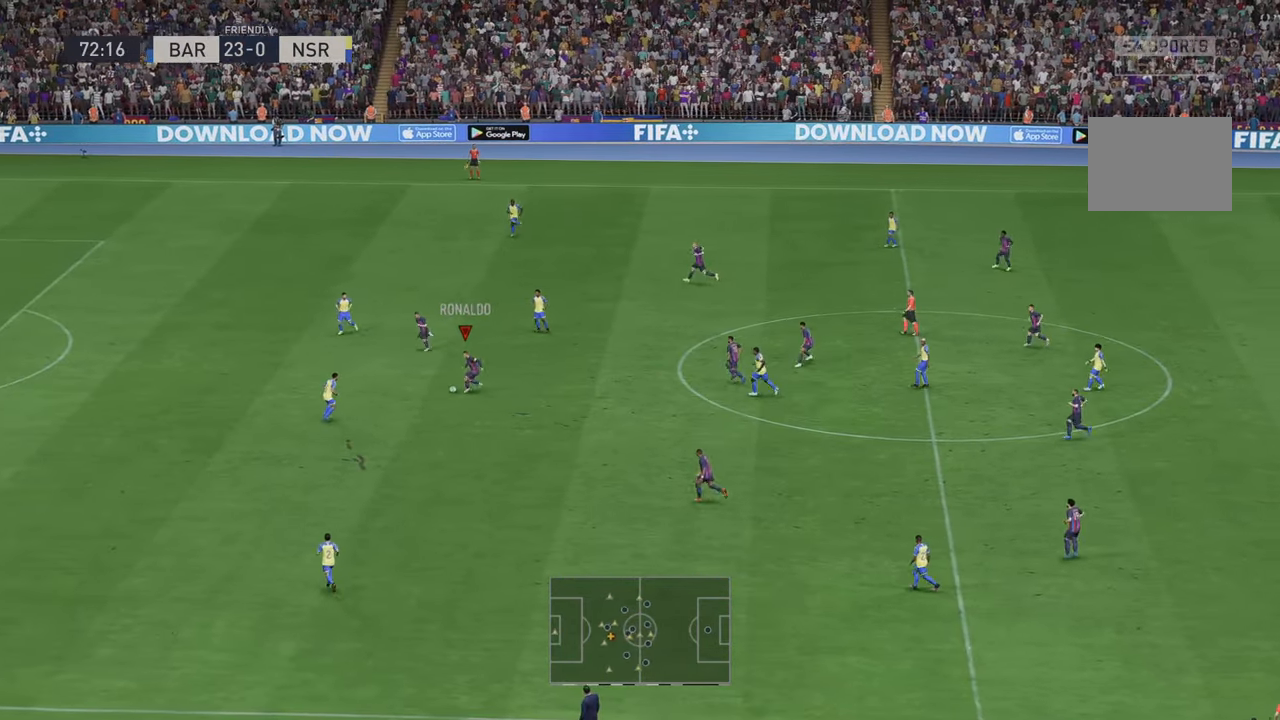
{"dt_ms": 500, "buttons": ["R2"], "left_stick": "down", "right_stick": "center", "events": []}
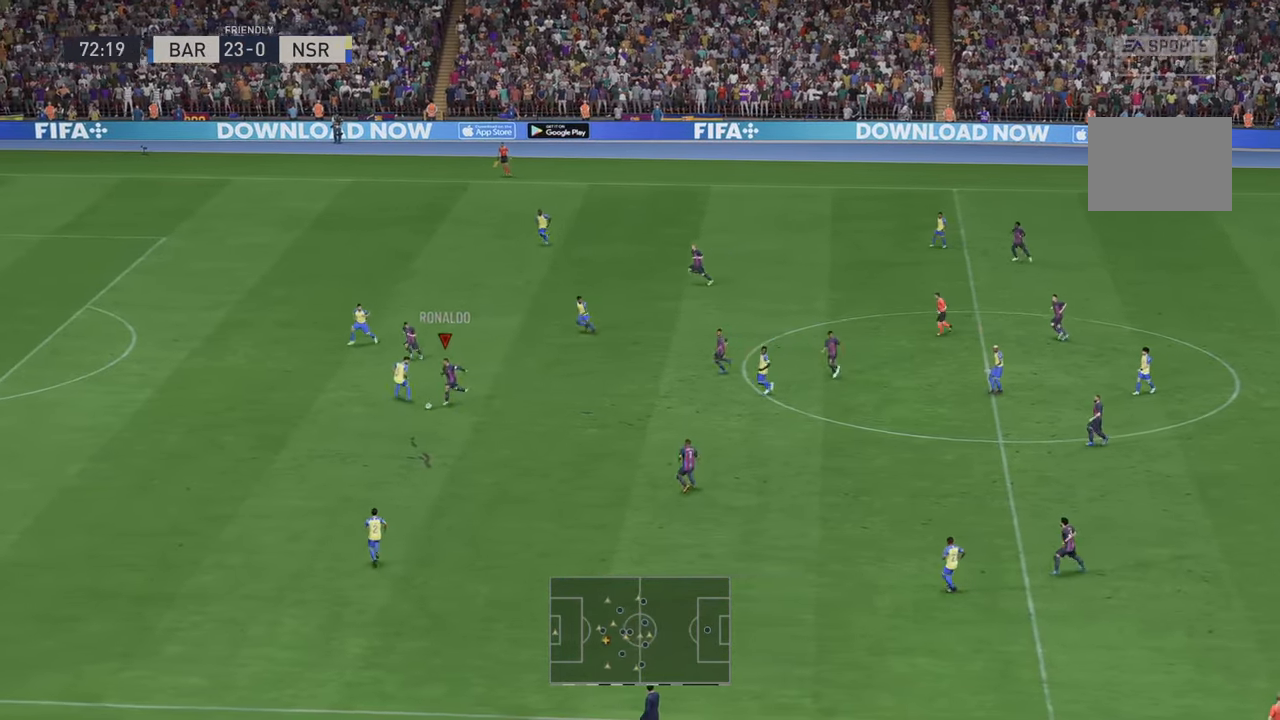
{"dt_ms": 500, "buttons": ["R2"], "left_stick": "left", "right_stick": "center", "events": [[150, "left_stick", "down-left"], [250, "left_stick", "left"]]}
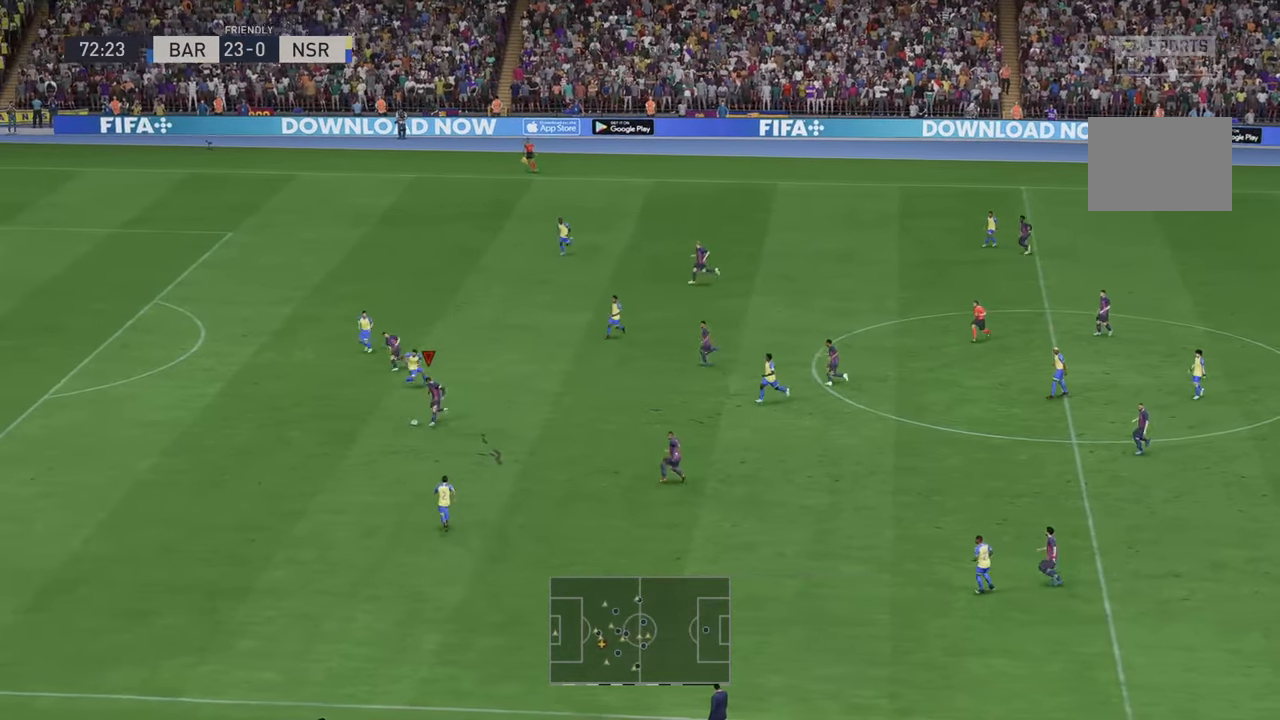
{"dt_ms": 500, "buttons": ["R2"], "left_stick": "left", "right_stick": "center", "events": []}
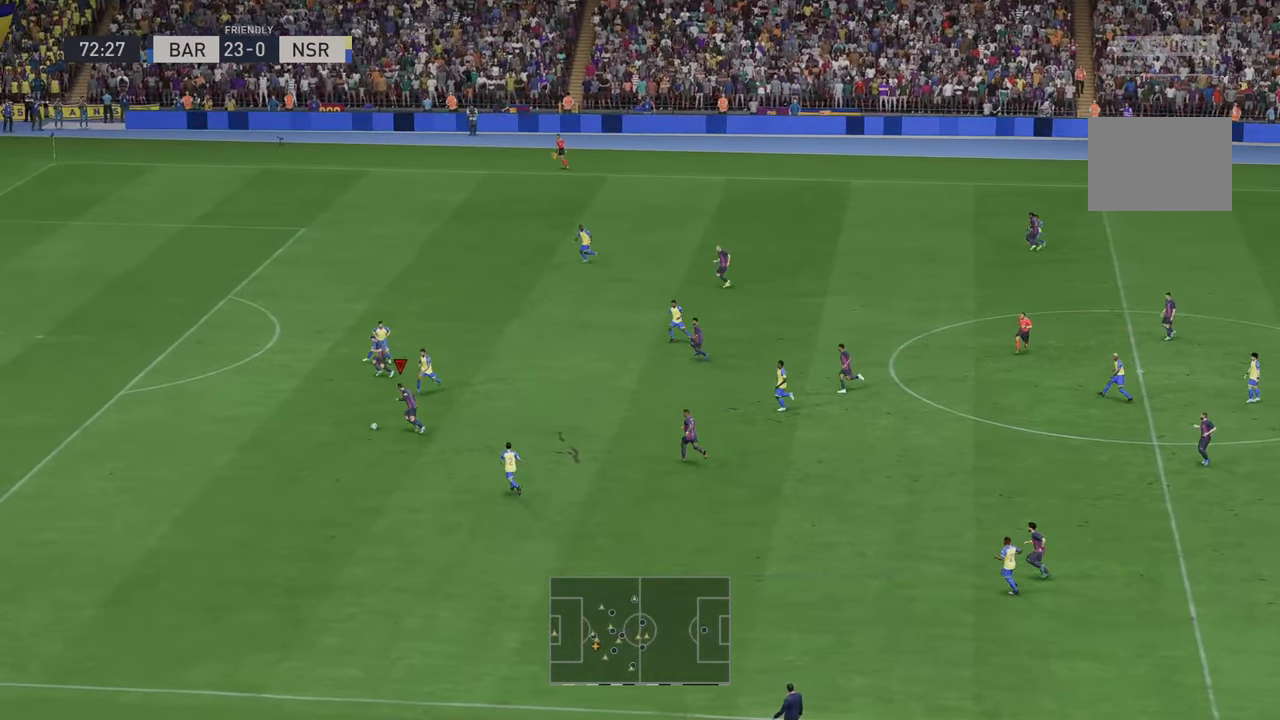
{"dt_ms": 500, "buttons": ["R2"], "left_stick": "up-left", "right_stick": "center", "events": [[367, "left_stick", "up-left"]]}
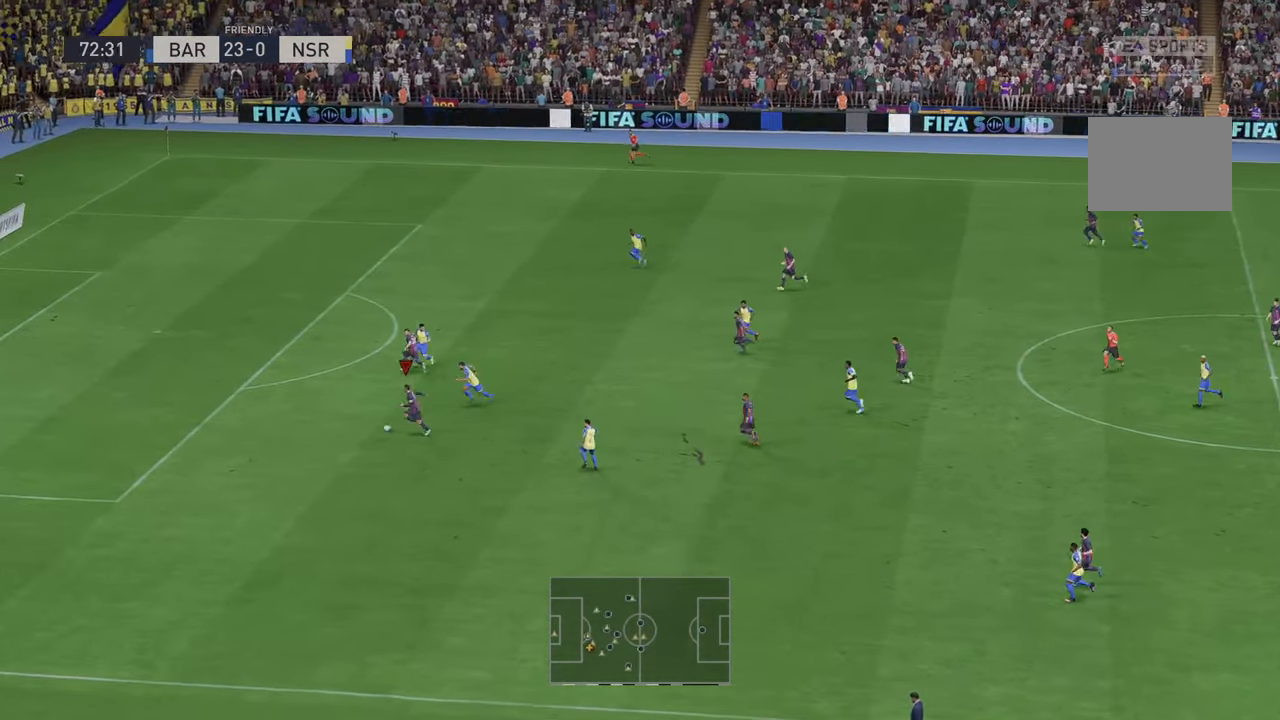
{"dt_ms": 500, "buttons": ["R2"], "left_stick": "up-left", "right_stick": "center", "events": []}
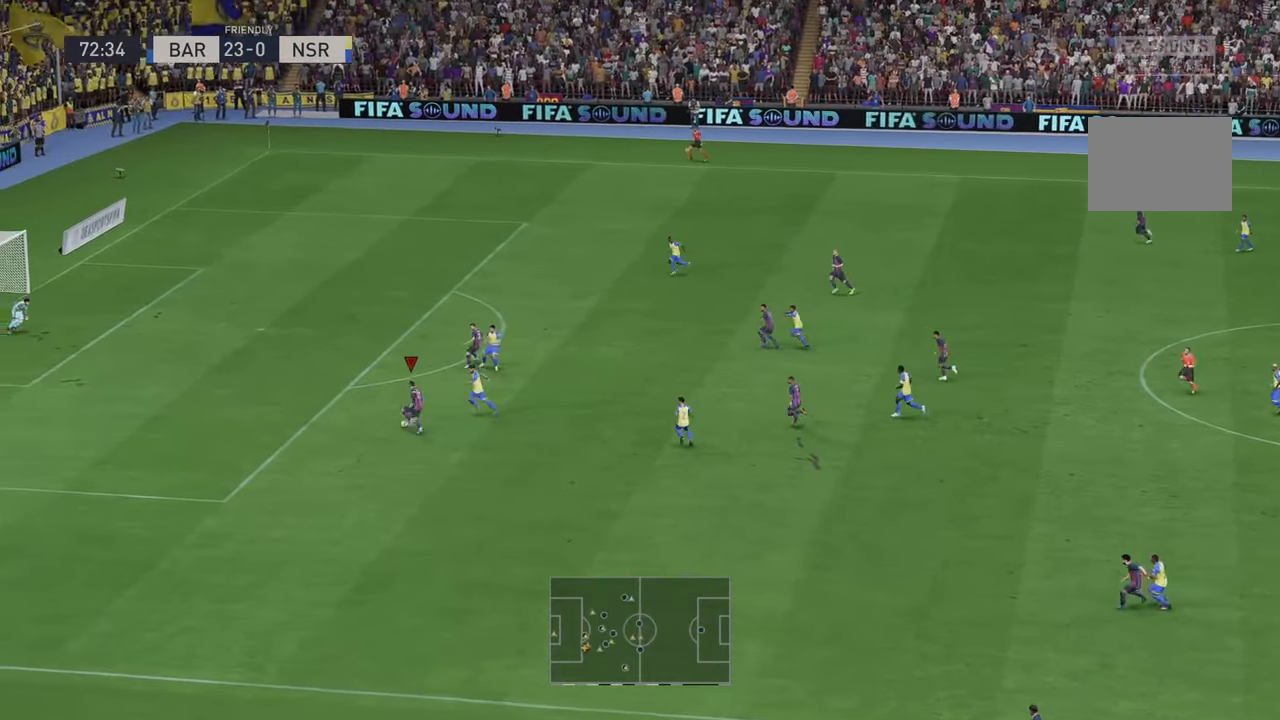
{"dt_ms": 500, "buttons": ["R2"], "left_stick": "up-left", "right_stick": "center", "events": []}
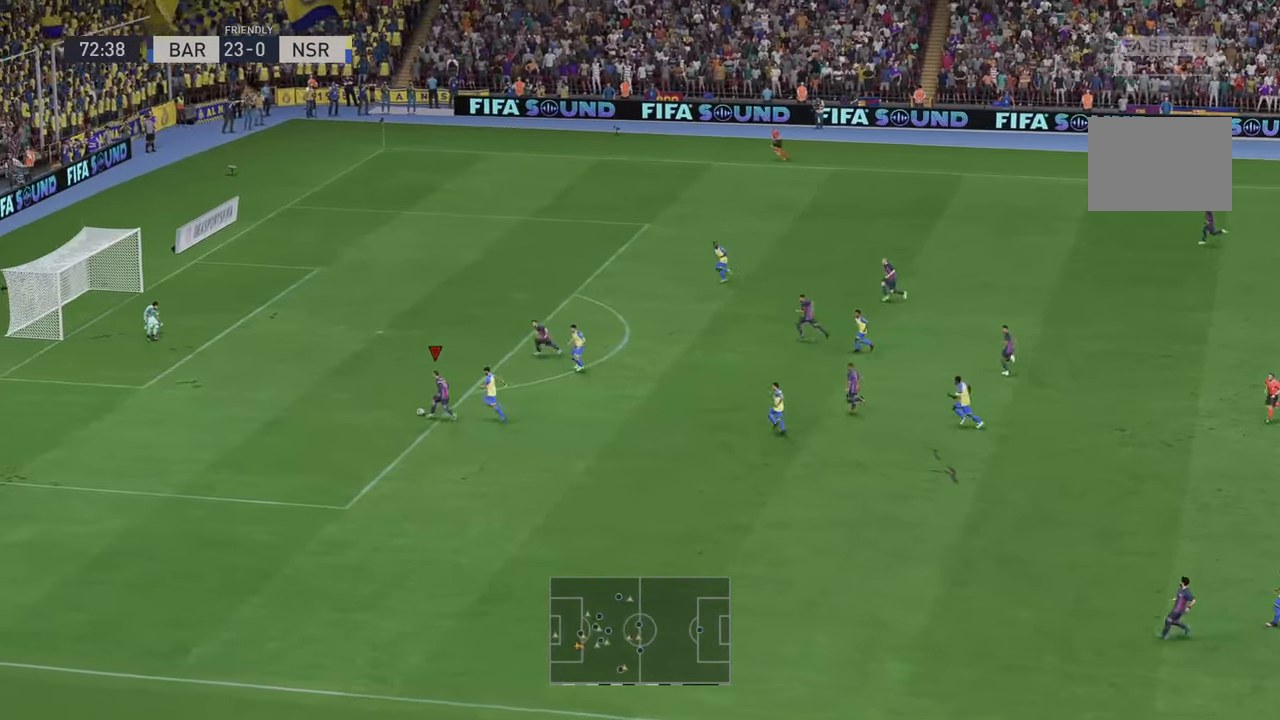
{"dt_ms": 500, "buttons": [], "left_stick": "up-left", "right_stick": "center"}
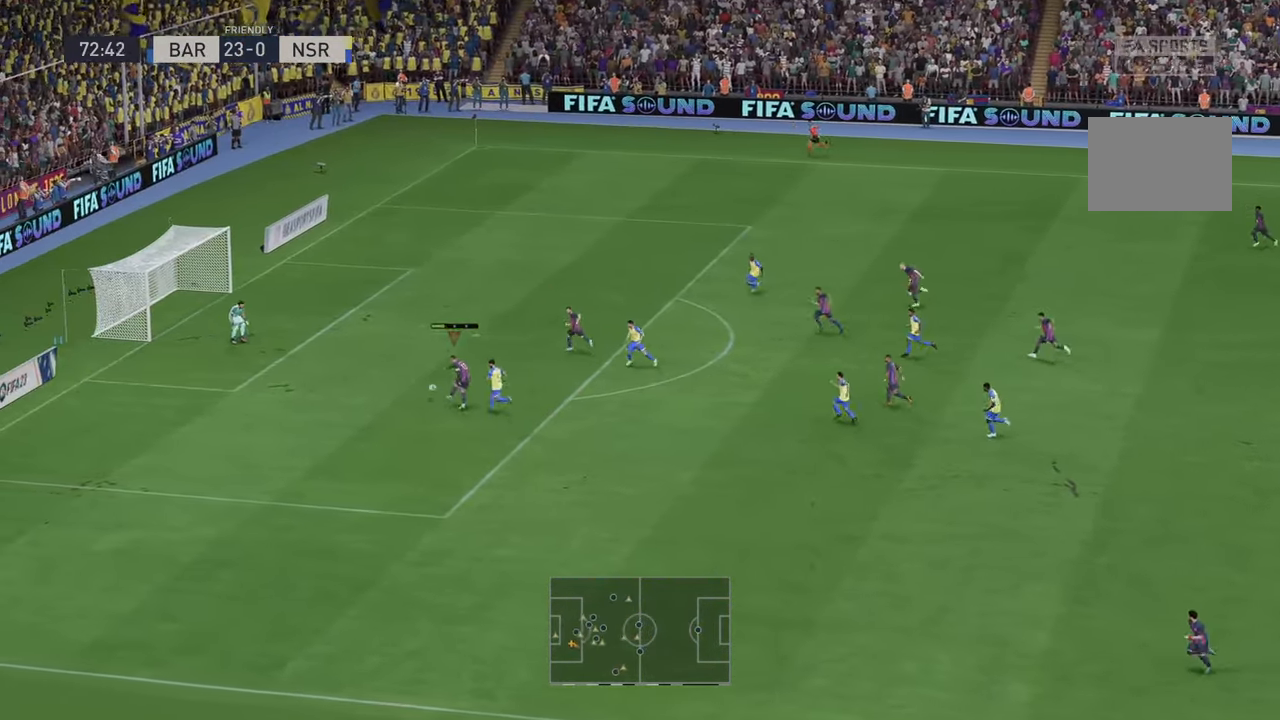
{"dt_ms": 1000, "buttons": [], "left_stick": "down-left", "right_stick": "center"}
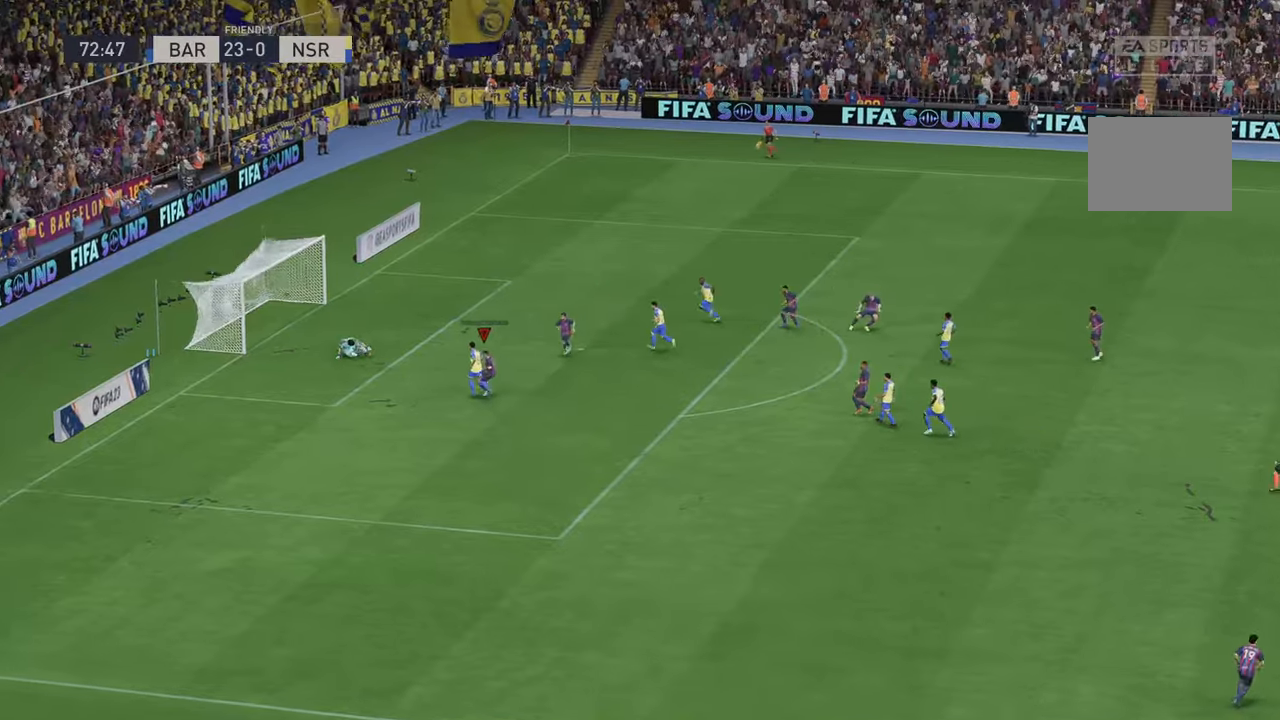
{"dt_ms": 500, "buttons": [], "left_stick": "down-left", "right_stick": "center", "events": []}
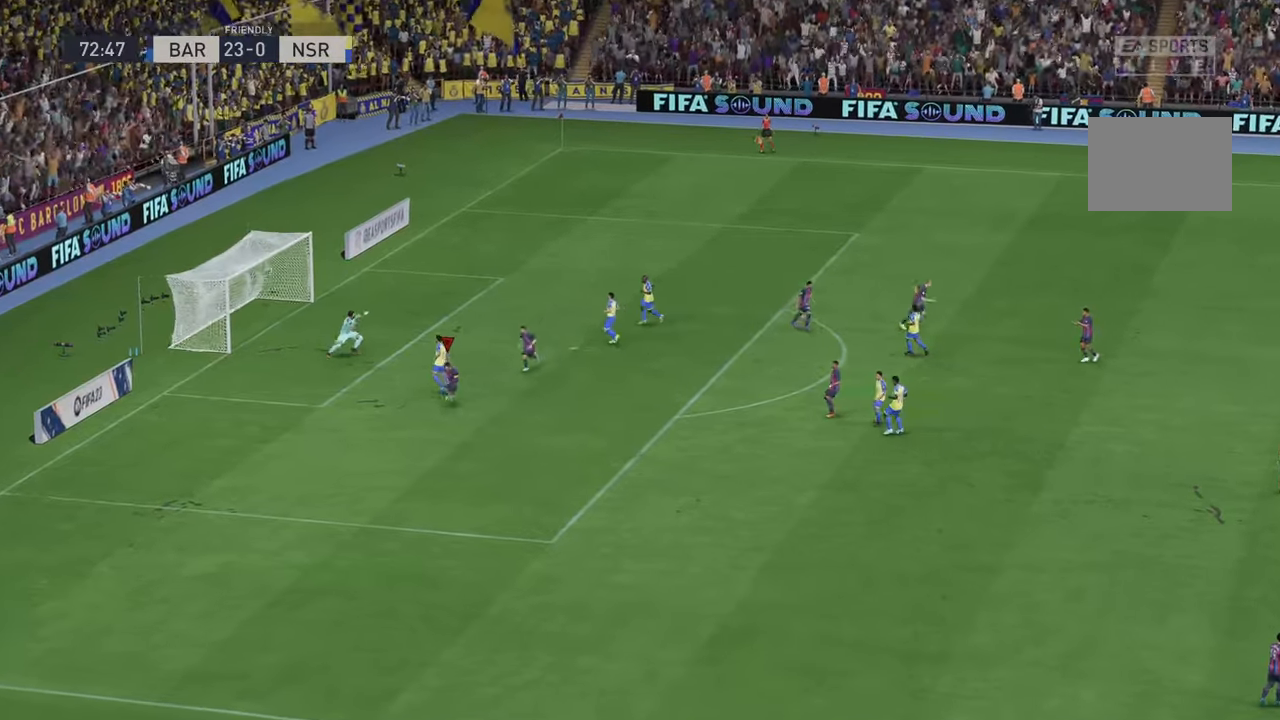
{"dt_ms": 500, "buttons": [], "left_stick": "center", "right_stick": "center", "events": [[217, "left_stick", "center"]]}
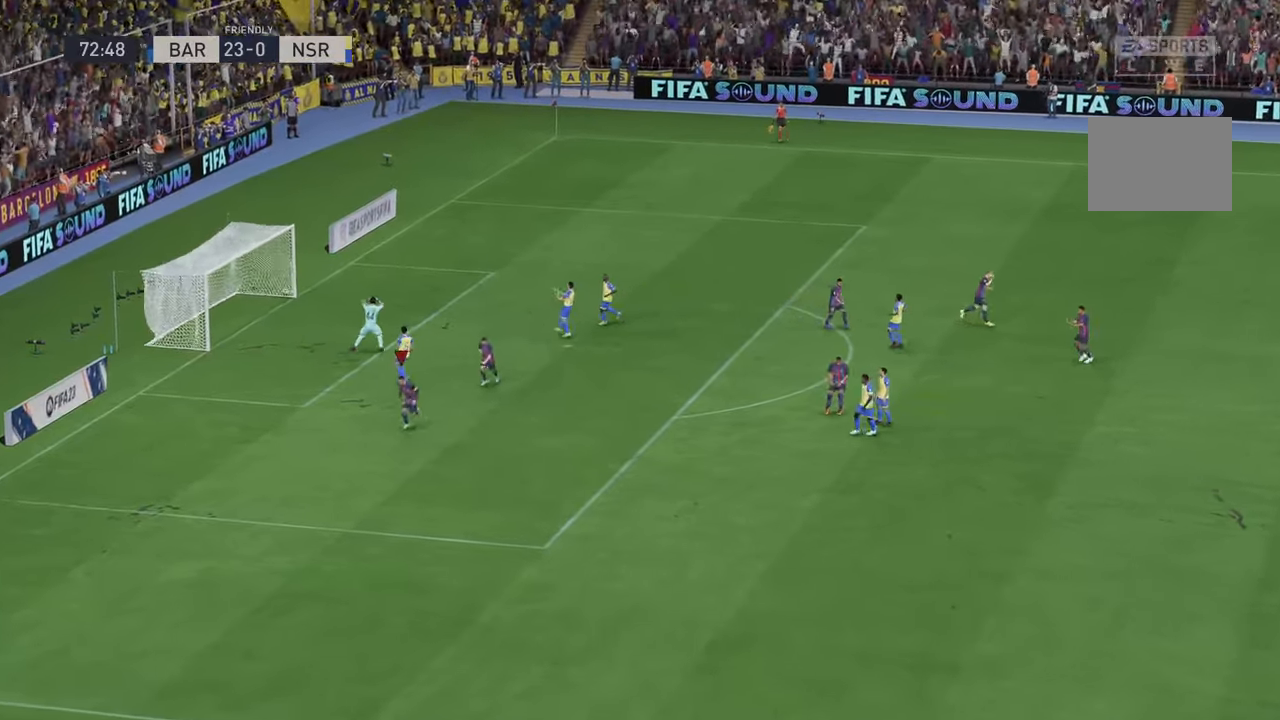
{"dt_ms": 500, "buttons": [], "left_stick": "center", "right_stick": "center", "events": []}